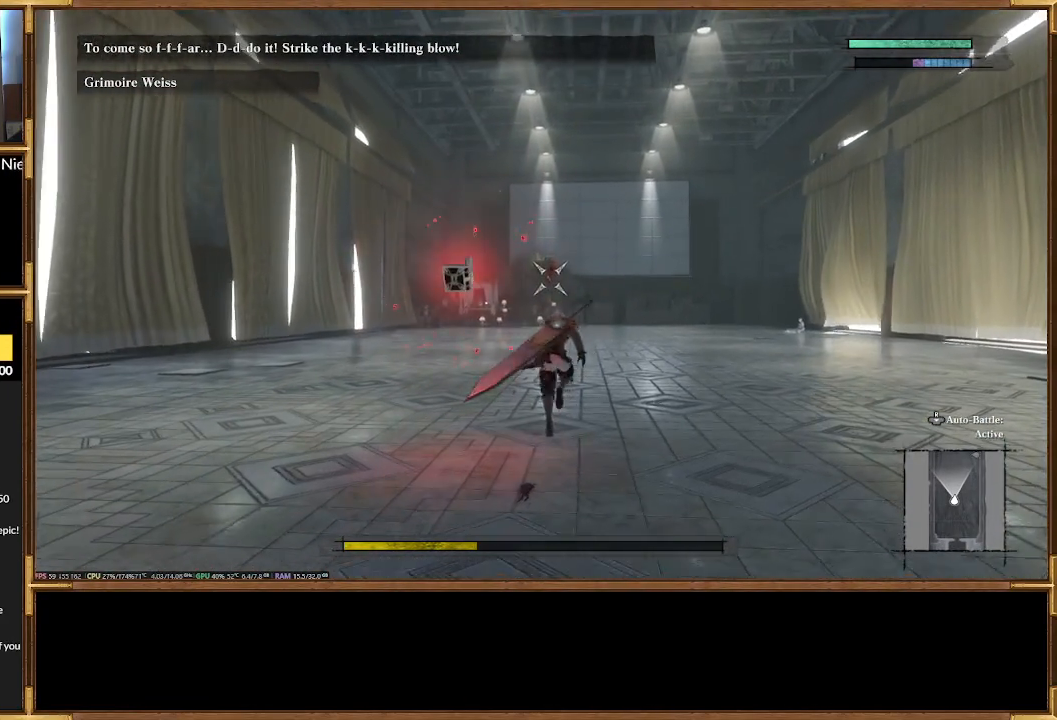
Gameplay with a controller (PlayStation layout); each line is a JSON object with the inputs held at the frame after it. "events" lists button and stick changes between this image and that frame as [ms after this image, input, new state], when the widget could be followed in between. Not read: left_stick right_stick.
{"buttons": [], "events": [[100, "R2", "down"], [233, "R2", "up"]]}
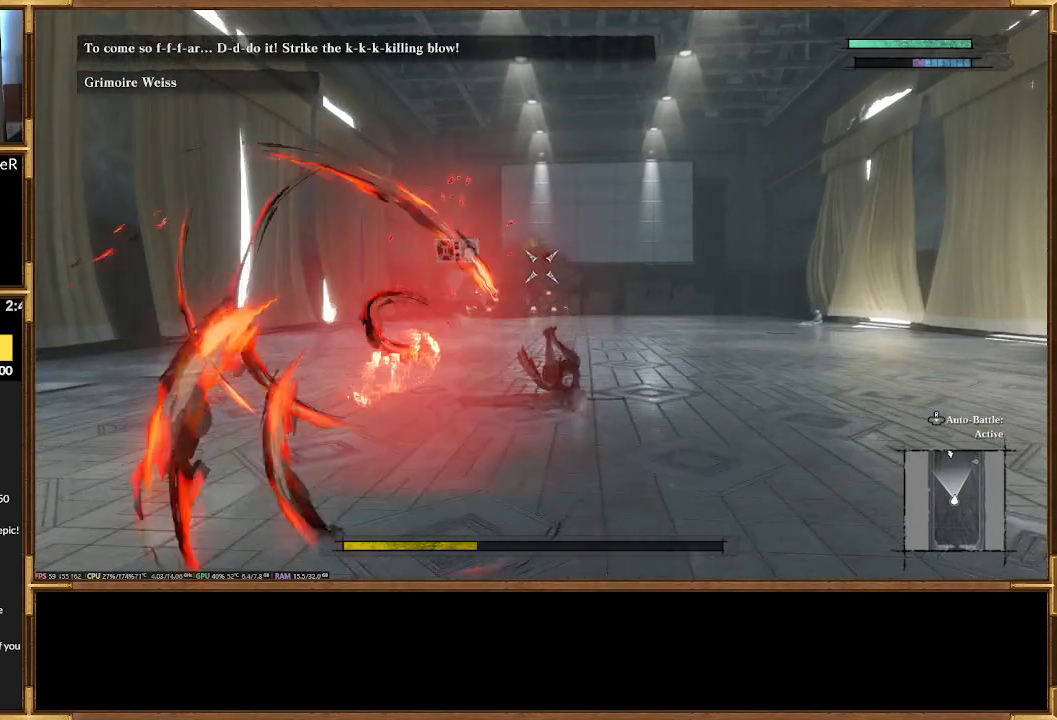
{"buttons": [], "events": []}
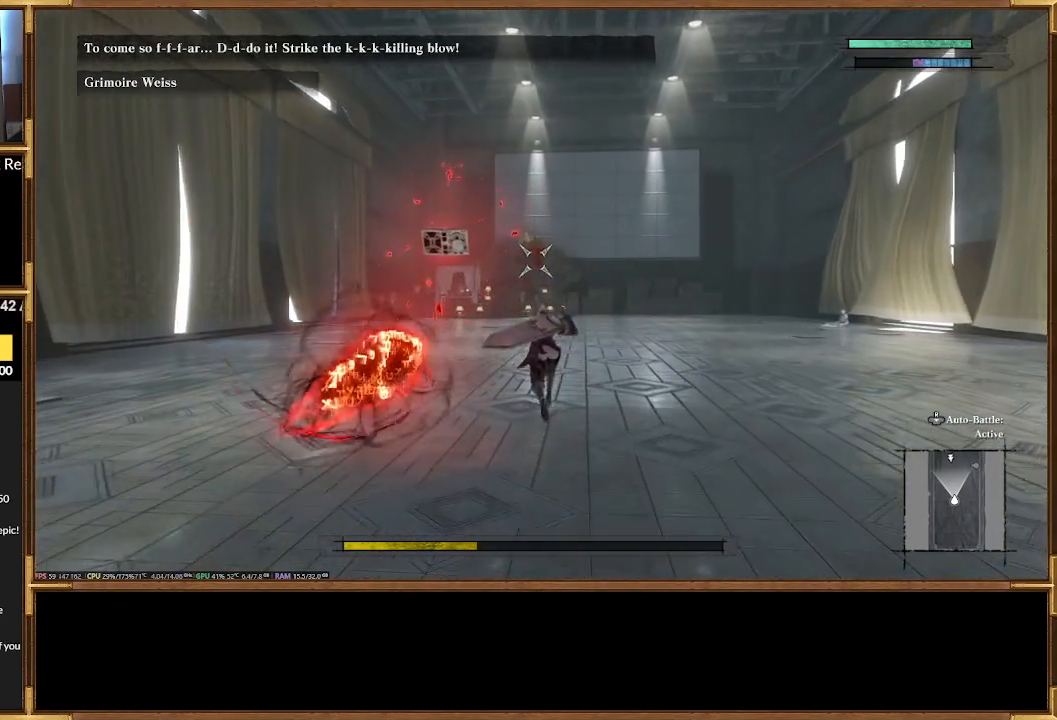
{"buttons": [], "events": []}
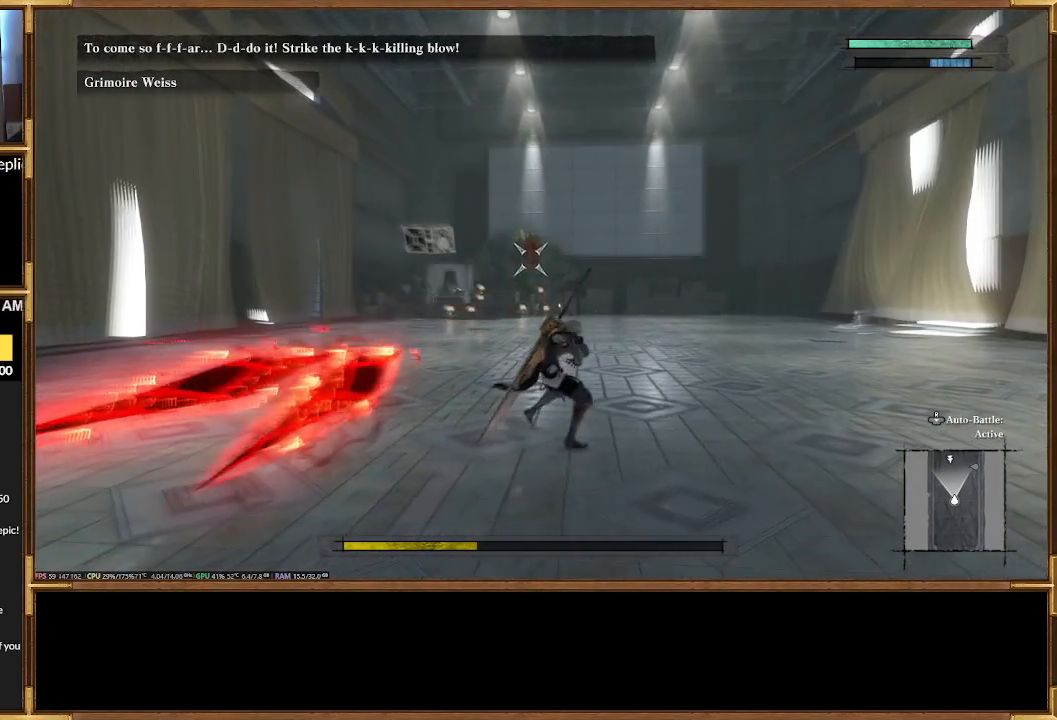
{"buttons": [], "events": []}
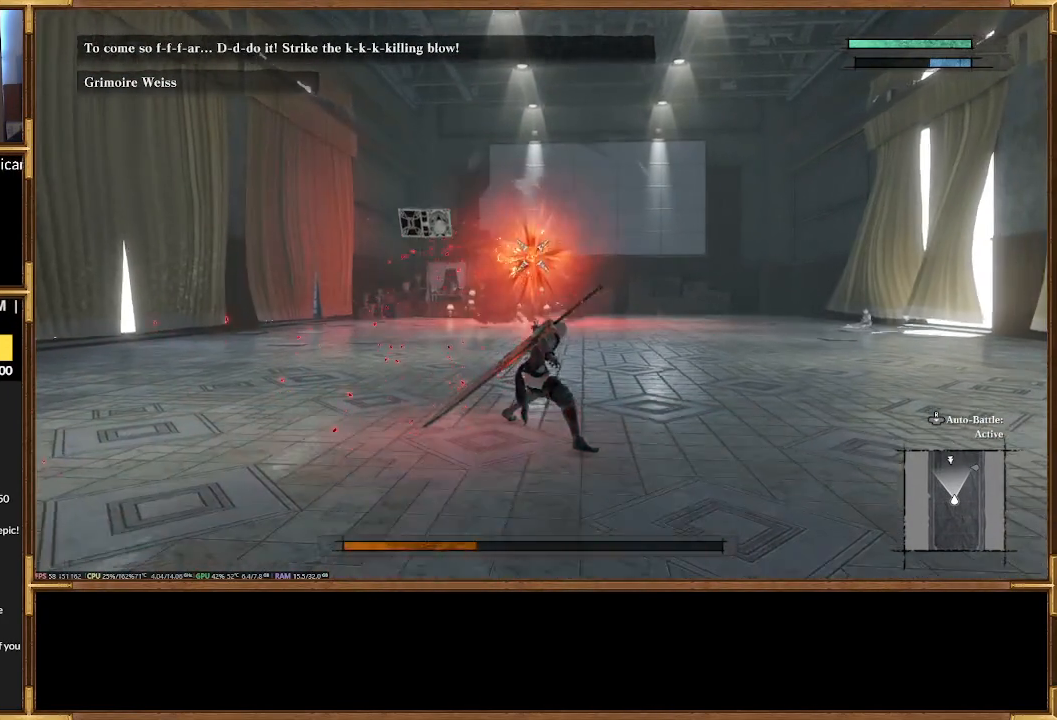
{"buttons": [], "events": []}
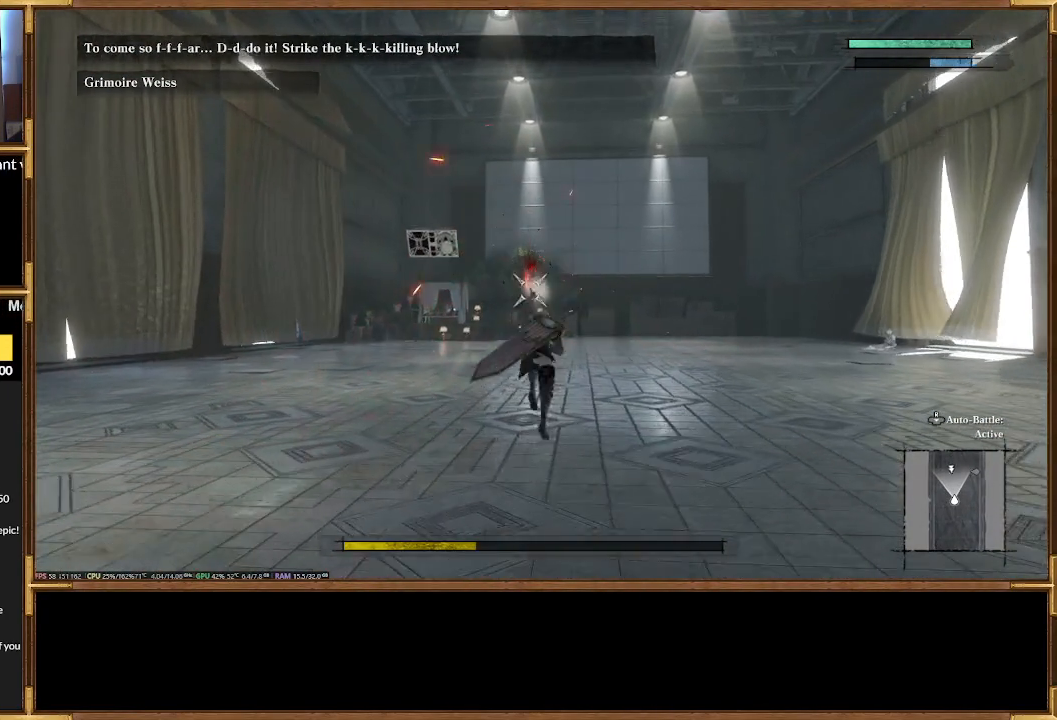
{"buttons": ["R2"], "events": [[467, "R2", "down"]]}
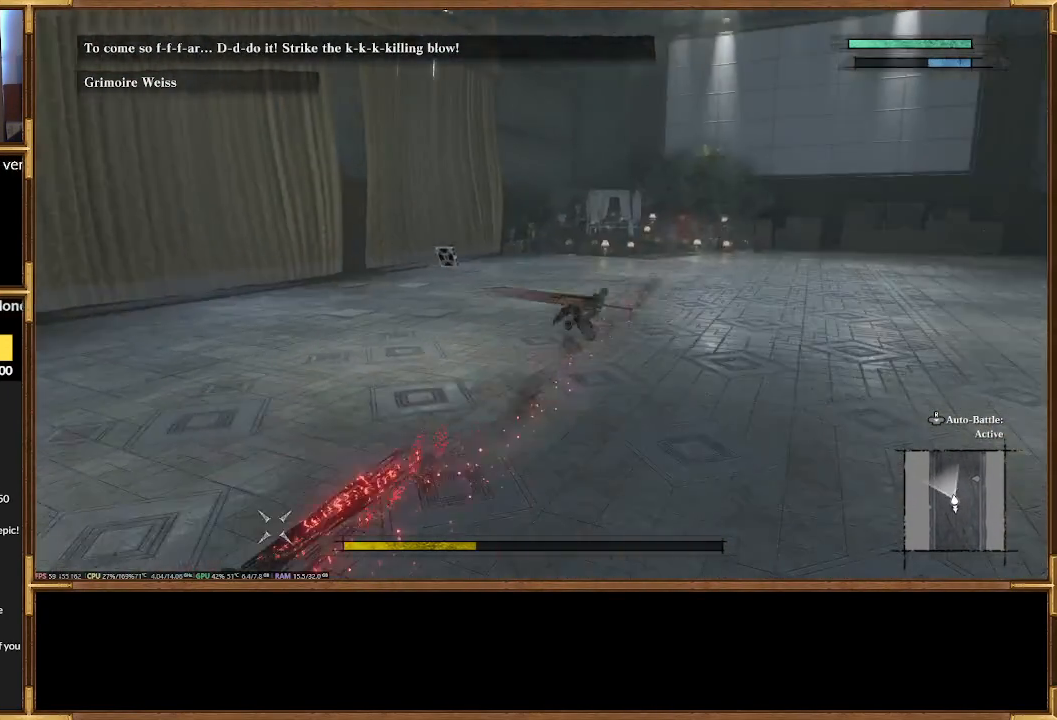
{"buttons": [], "events": [[100, "R2", "up"]]}
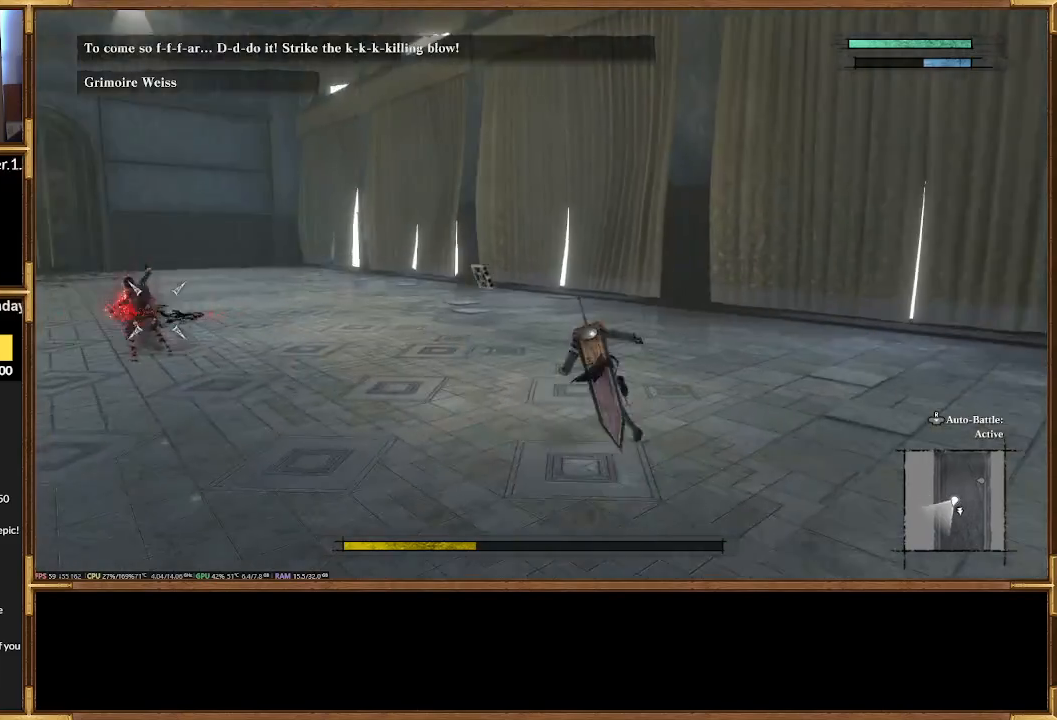
{"buttons": [], "events": [[133, "R2", "down"], [300, "R2", "up"]]}